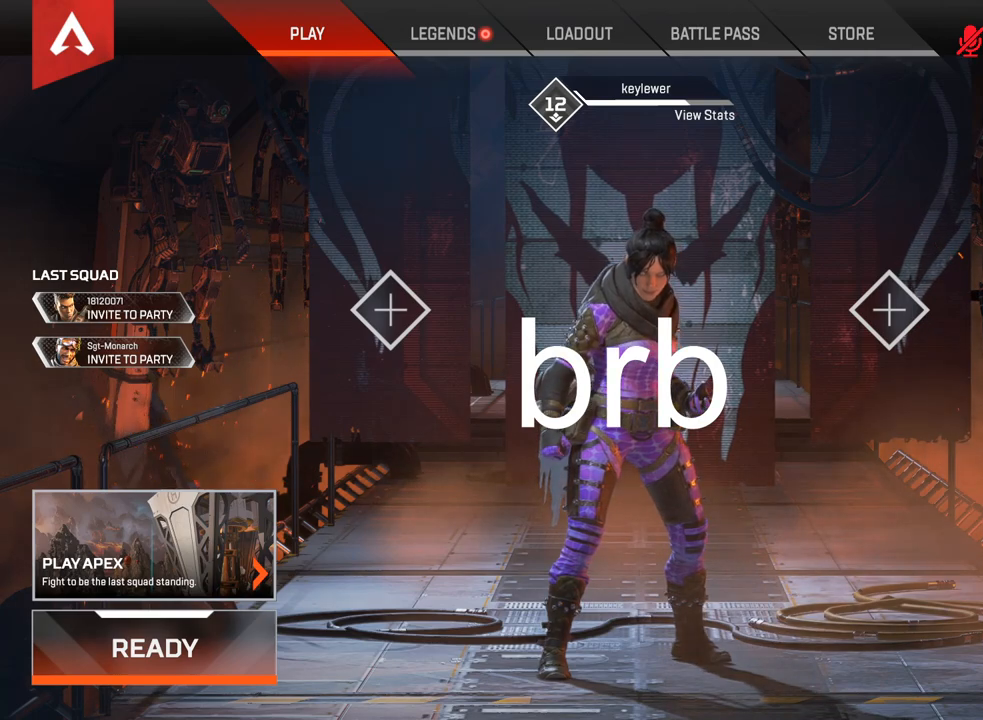
Gameplay with keyboard and mouse; each line is a JSON object with the keys and mouse buttons held at the frame after it. "events" lists presses ("down") and releases ("up") of "1", "2", "3", "4", "5", "a", "alt", "c", "ctrl", "d", "e", "f", "q", "r", "s", "shift", "space", "tab", "v", "w", "x", "z", "mouse_left", "mouse_middle", "mouse_right", "mouse_wheel_up" and "mouse_wheel_down" between this image and that frame as [ms after this image, input, new state], when the widget could be followed in between. "mouse_left", "mouse_middle", "mouse_right", "mouse_wheel_up", "mouse_wheel_down" = the "left", "middle", "right", "wheel_up", "wheel_down" buttons of the "mouse" list. No other keys are recorded. Mouse movement is not recorded.
{"keys": [], "mouse": [], "events": [[417, "space", "down"], [483, "space", "up"]]}
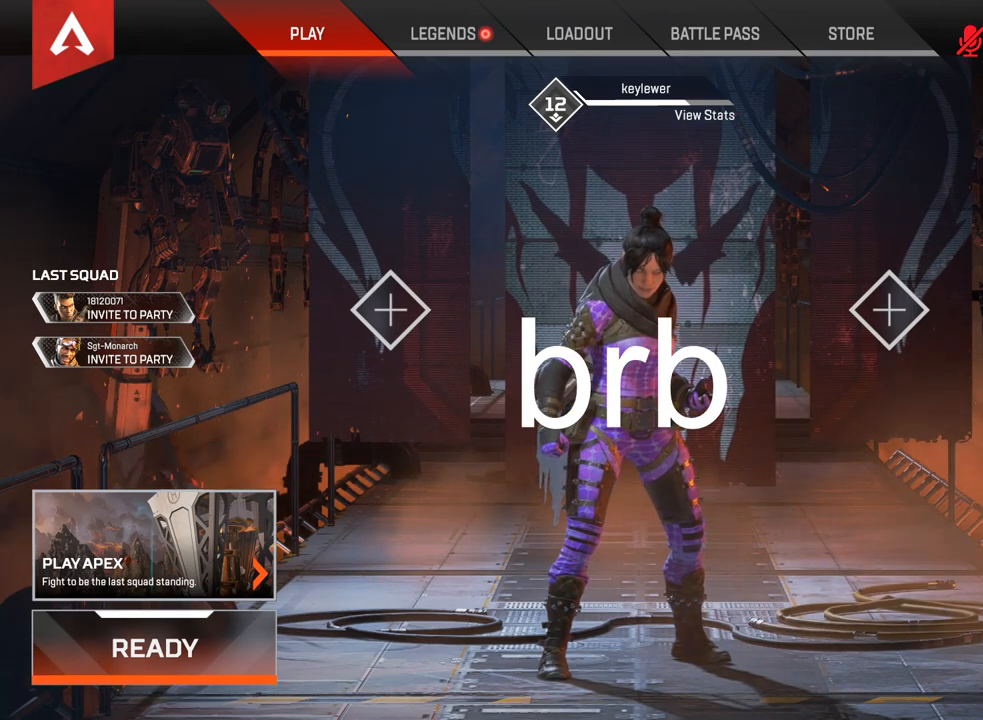
{"keys": [], "mouse": [], "events": []}
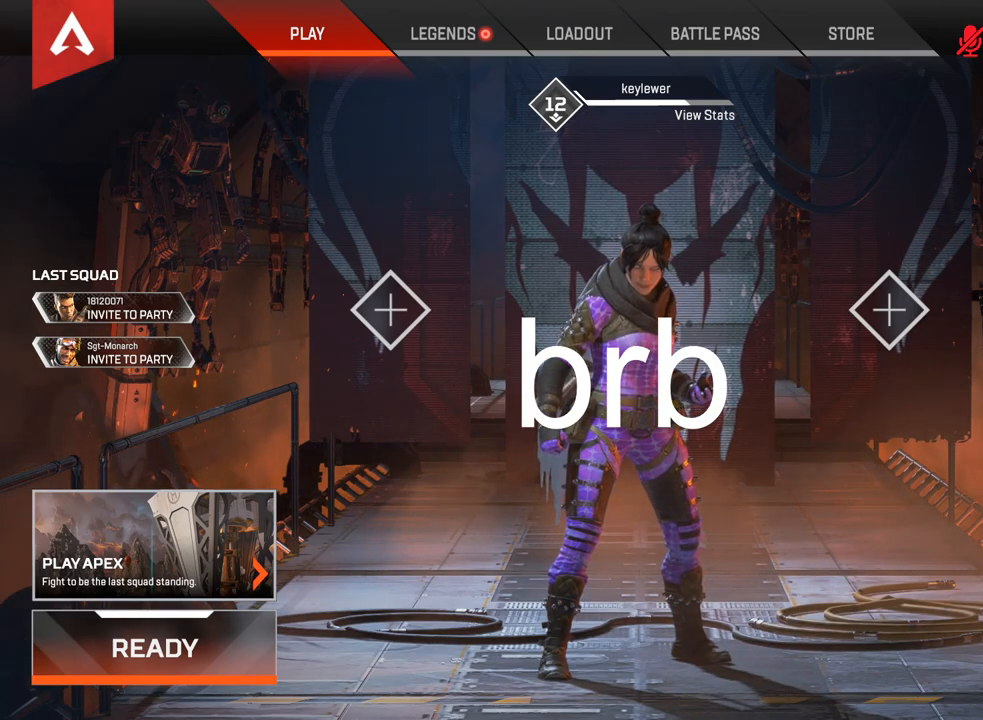
{"keys": [], "mouse": [], "events": [[283, "space", "down"], [383, "f", "down"], [383, "space", "up"], [450, "f", "up"]]}
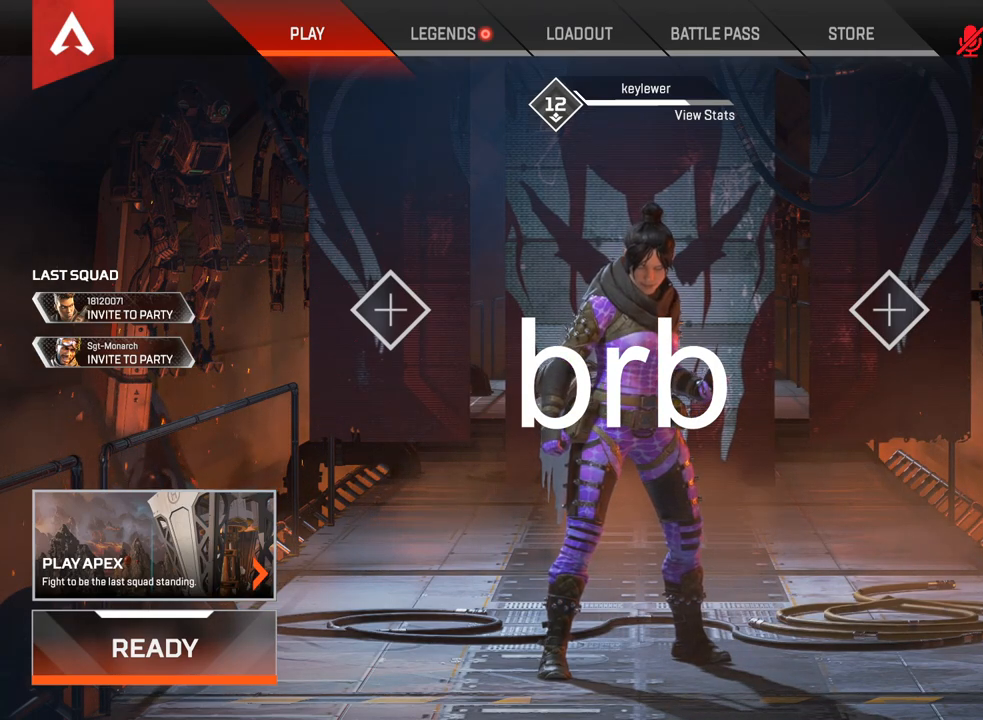
{"keys": ["e", "r"], "mouse": [], "events": [[17, "r", "down"], [100, "space", "down"], [133, "r", "up"], [167, "1", "down"], [167, "space", "up"], [233, "space", "down"], [267, "1", "up"], [350, "space", "up"], [417, "r", "down"], [483, "e", "down"]]}
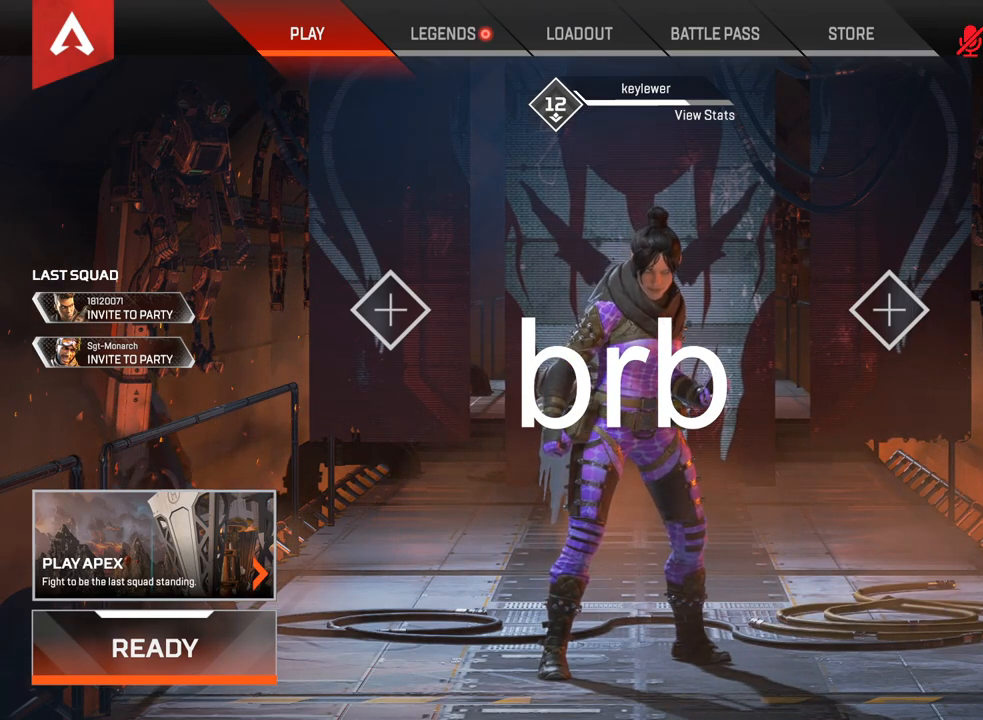
{"keys": [], "mouse": [], "events": [[17, "space", "down"], [50, "r", "up"], [83, "e", "up"], [150, "space", "up"], [300, "space", "down"], [433, "space", "up"]]}
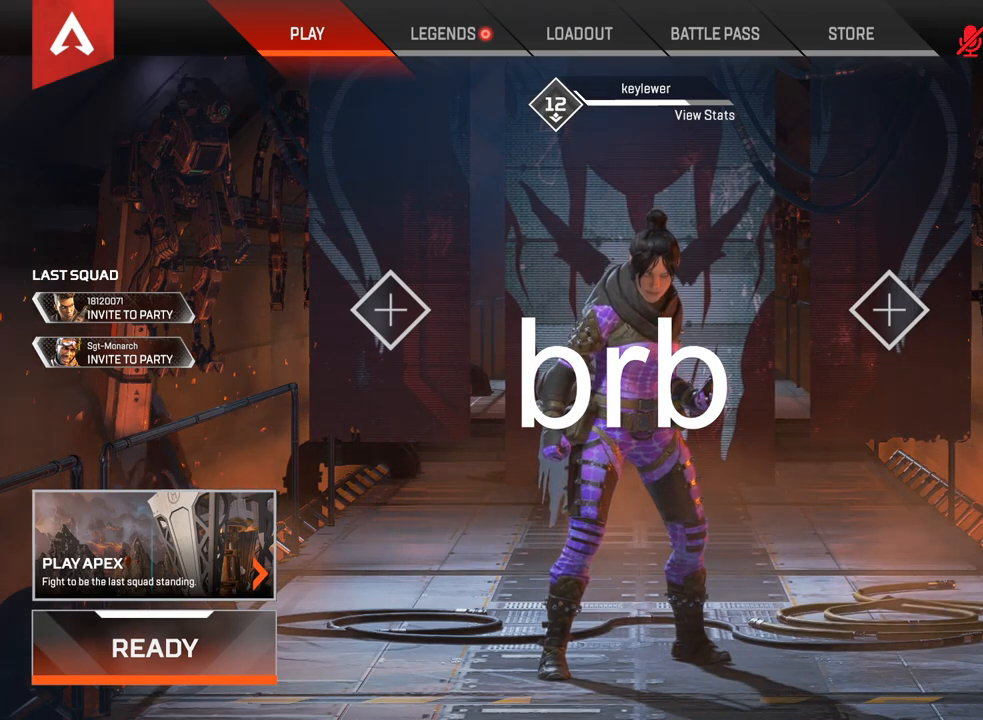
{"keys": ["space"], "mouse": [], "events": [[483, "space", "down"]]}
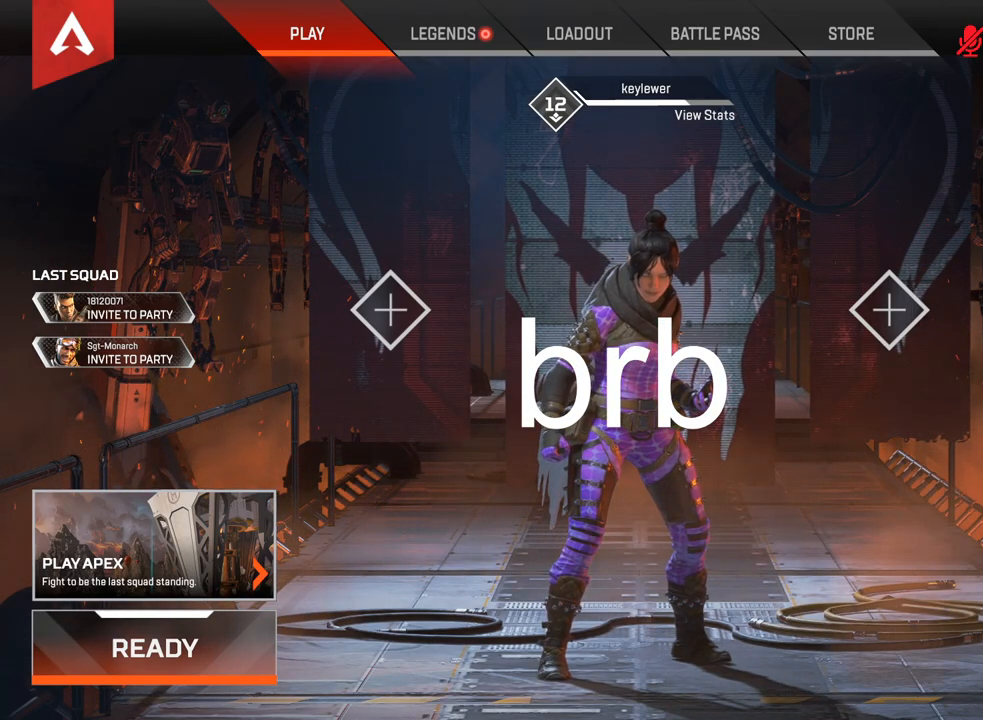
{"keys": ["w"], "mouse": [], "events": [[50, "space", "up"], [167, "d", "down"], [267, "d", "up"], [400, "w", "down"]]}
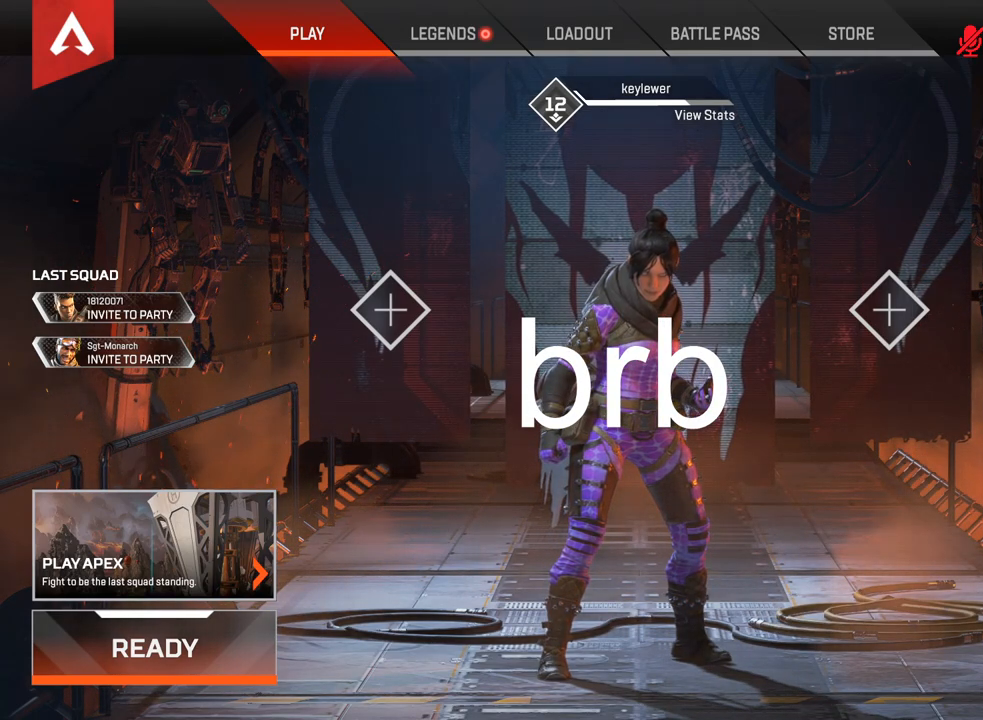
{"keys": [], "mouse": [], "events": [[17, "w", "up"], [50, "space", "down"], [183, "space", "up"], [317, "space", "down"], [450, "space", "up"]]}
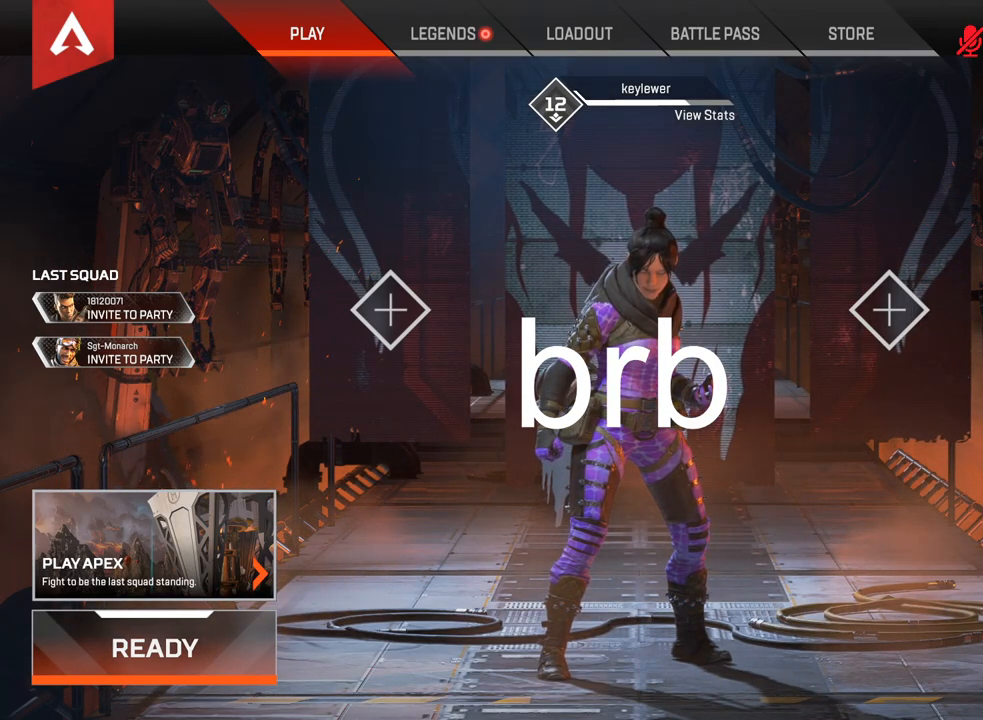
{"keys": [], "mouse": [], "events": [[67, "a", "down"], [167, "a", "up"]]}
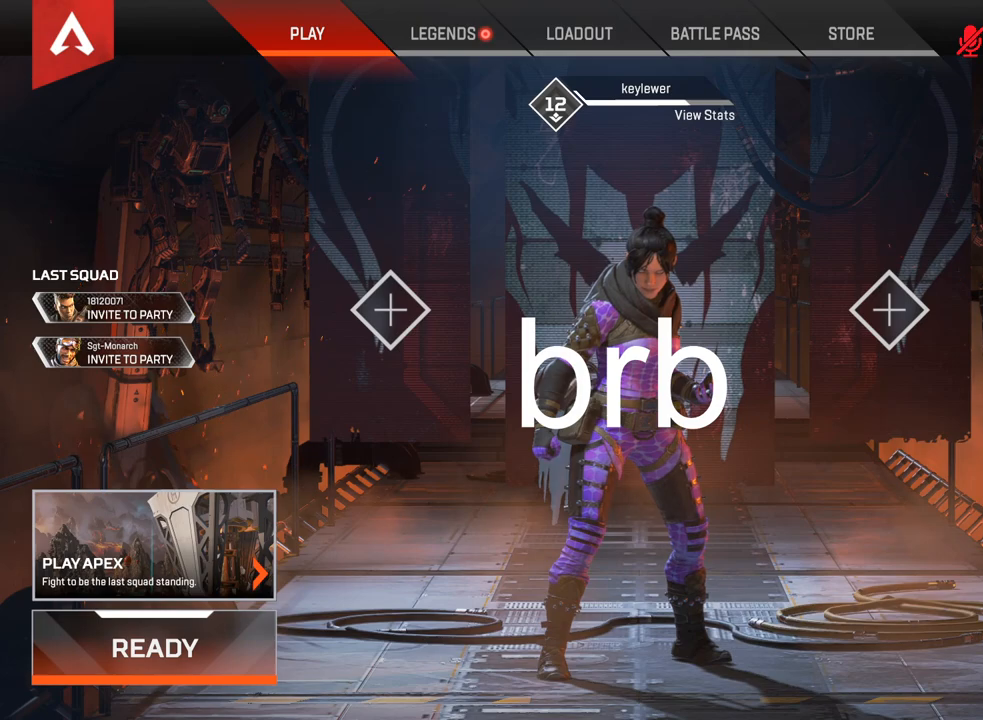
{"keys": [], "mouse": [], "events": []}
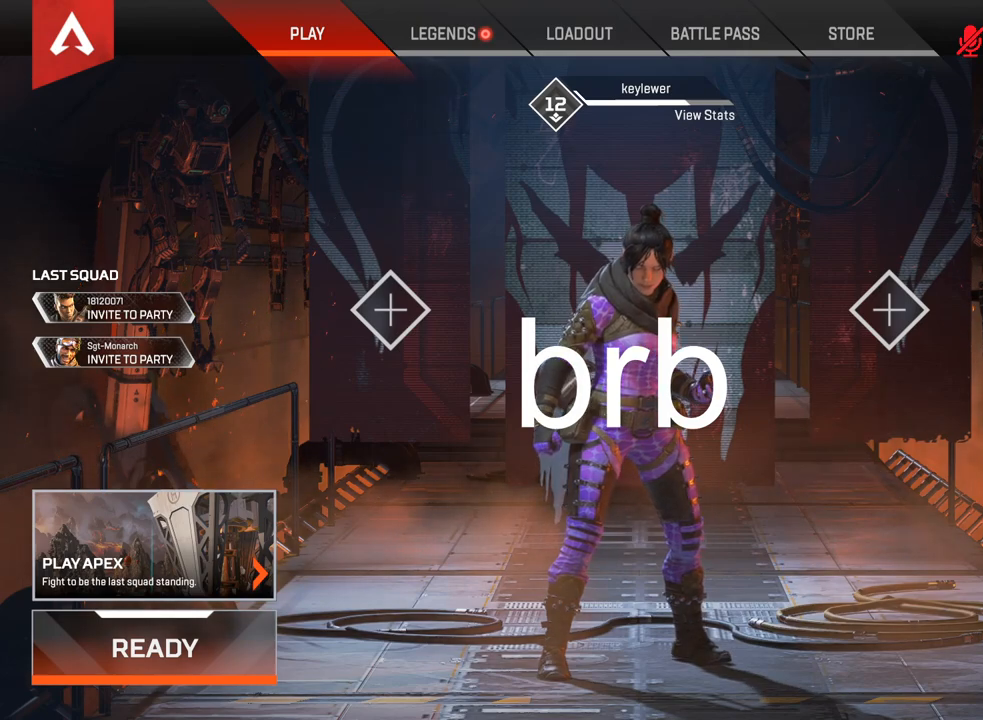
{"keys": [], "mouse": [], "events": []}
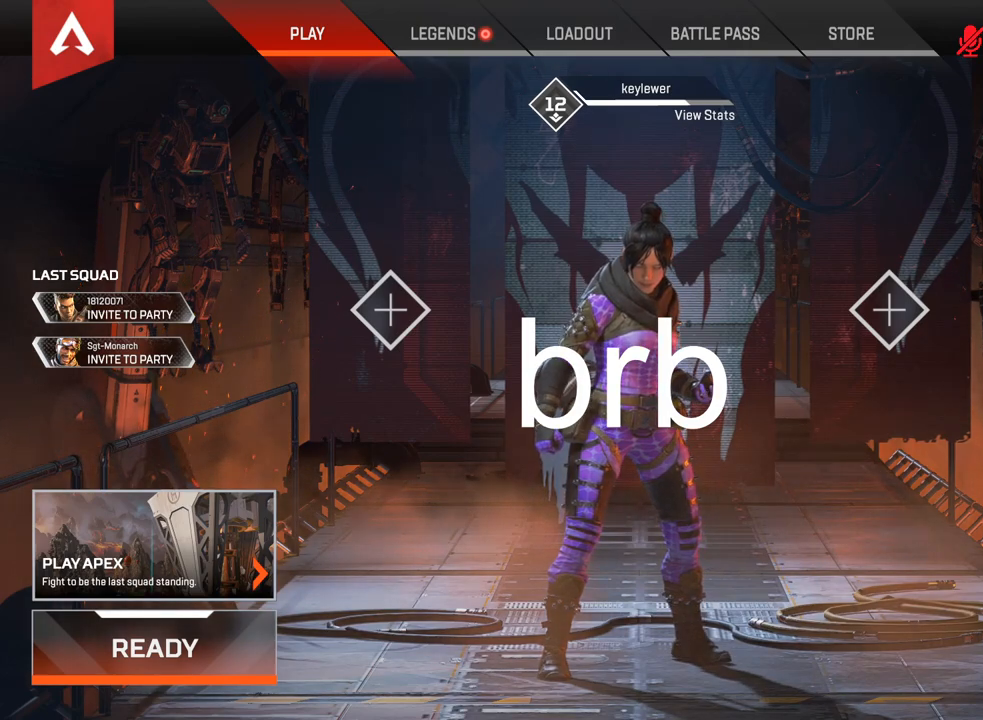
{"keys": [], "mouse": [], "events": []}
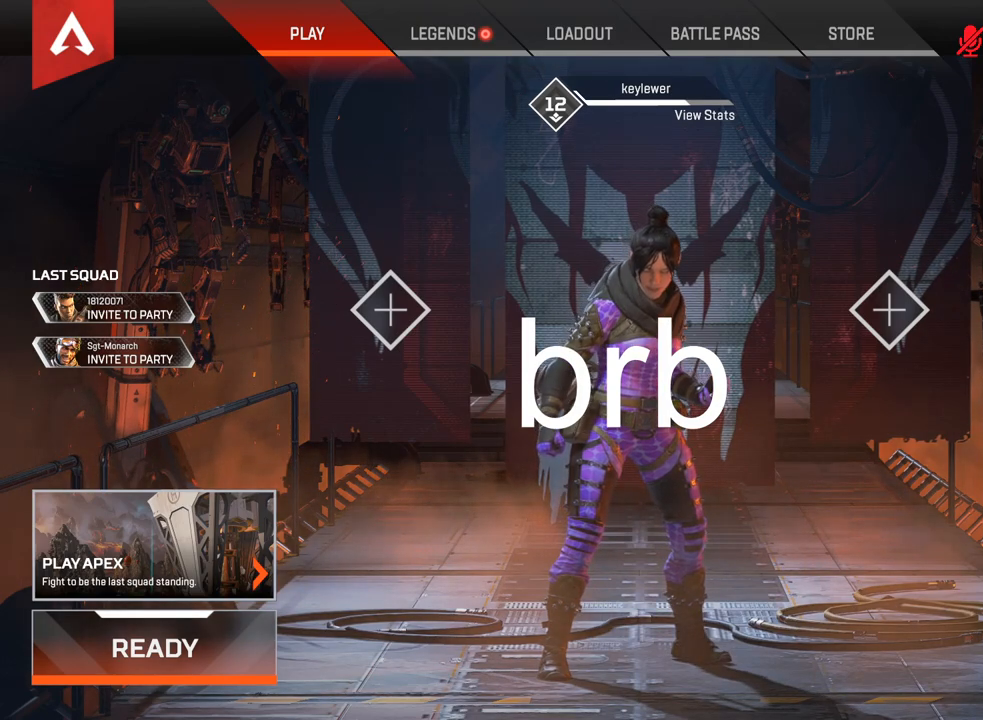
{"keys": [], "mouse": [], "events": [[150, "mouse_wheel_down", "down"], [350, "mouse_wheel_down", "up"], [383, "mouse_wheel_down", "down"], [467, "mouse_wheel_down", "up"]]}
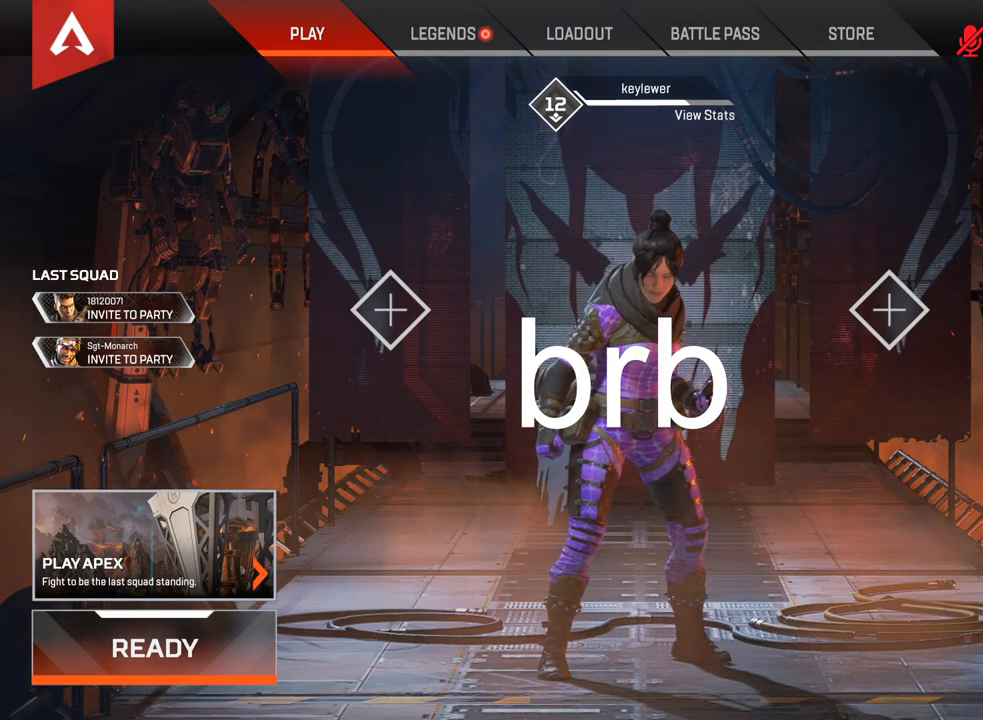
{"keys": [], "mouse": ["wheel_down"], "events": [[417, "mouse_wheel_down", "down"]]}
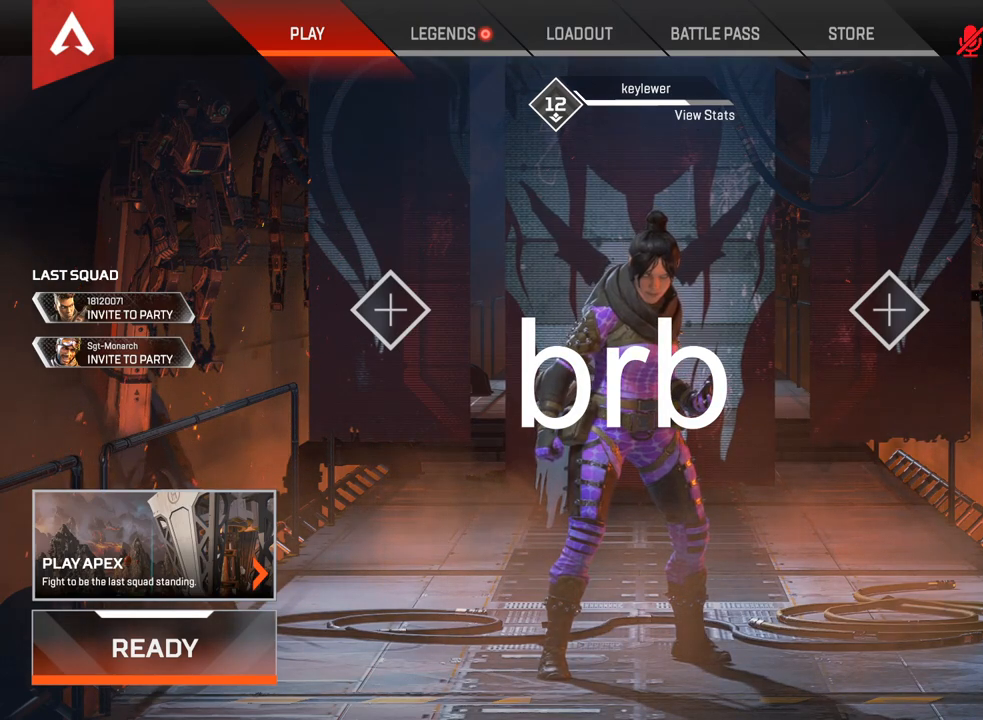
{"keys": [], "mouse": ["wheel_down"], "events": [[50, "mouse_wheel_down", "up"], [400, "mouse_wheel_down", "down"]]}
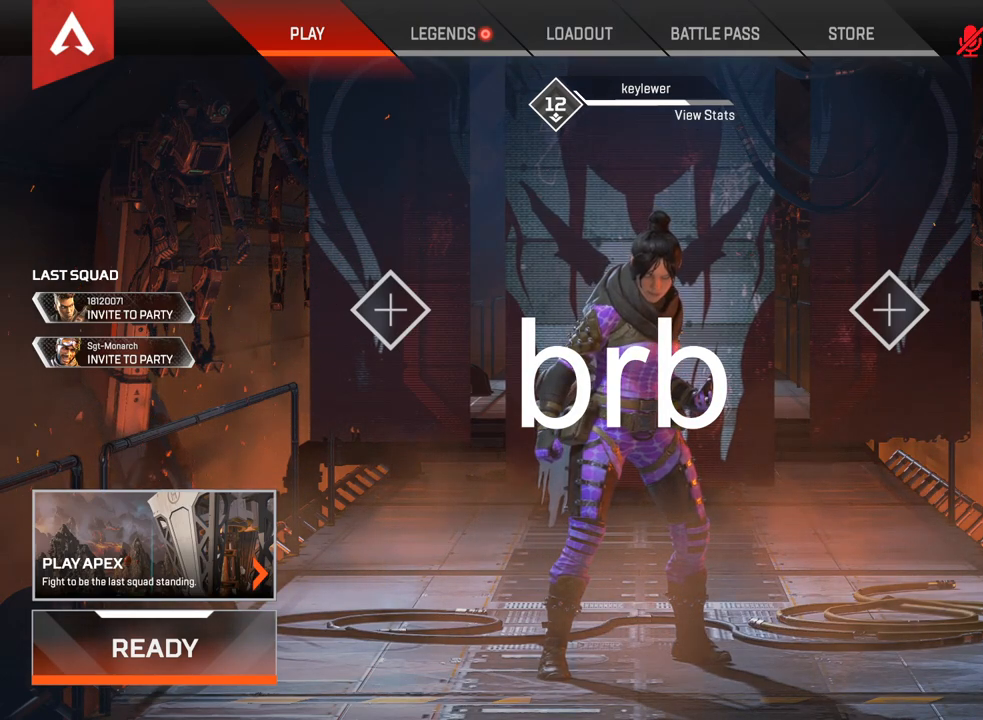
{"keys": [], "mouse": [], "events": [[33, "mouse_wheel_down", "up"]]}